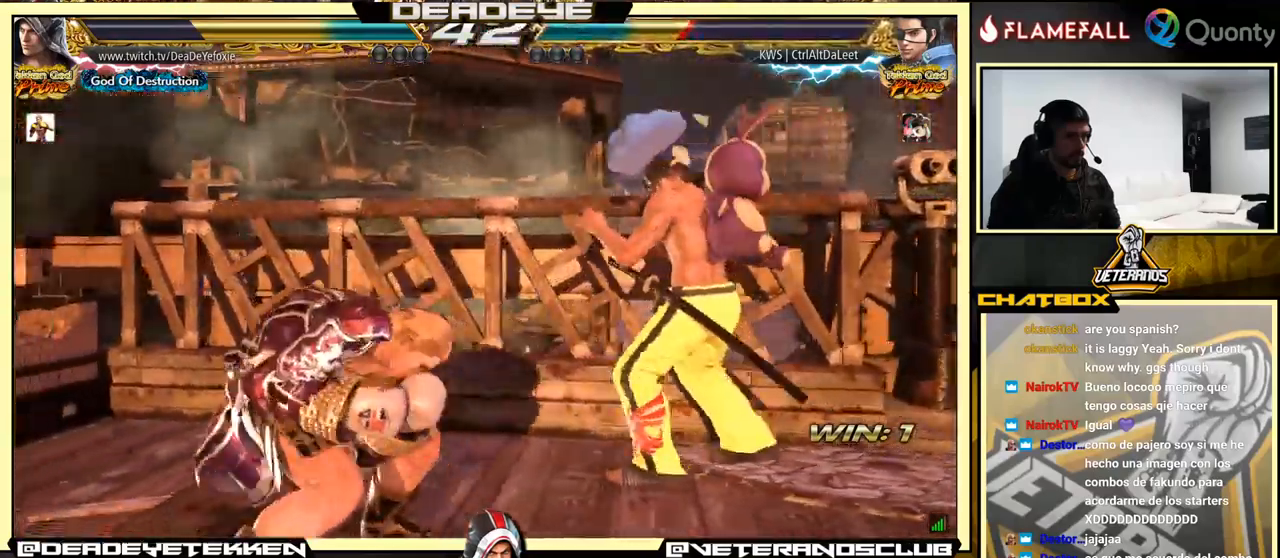
Gameplay with a controller (arcade stick); each line is a JSON object with the inputs held at the frame after it. "events" lists button and stick changes between this image and that frame as [ms after this image, input, new state], when the widget could be followed in between. Not read: L3 R3.
{"buttons": [], "left_stick": "left", "events": [[33, "TRIANGLE", "up"], [217, "left_stick", "left"]]}
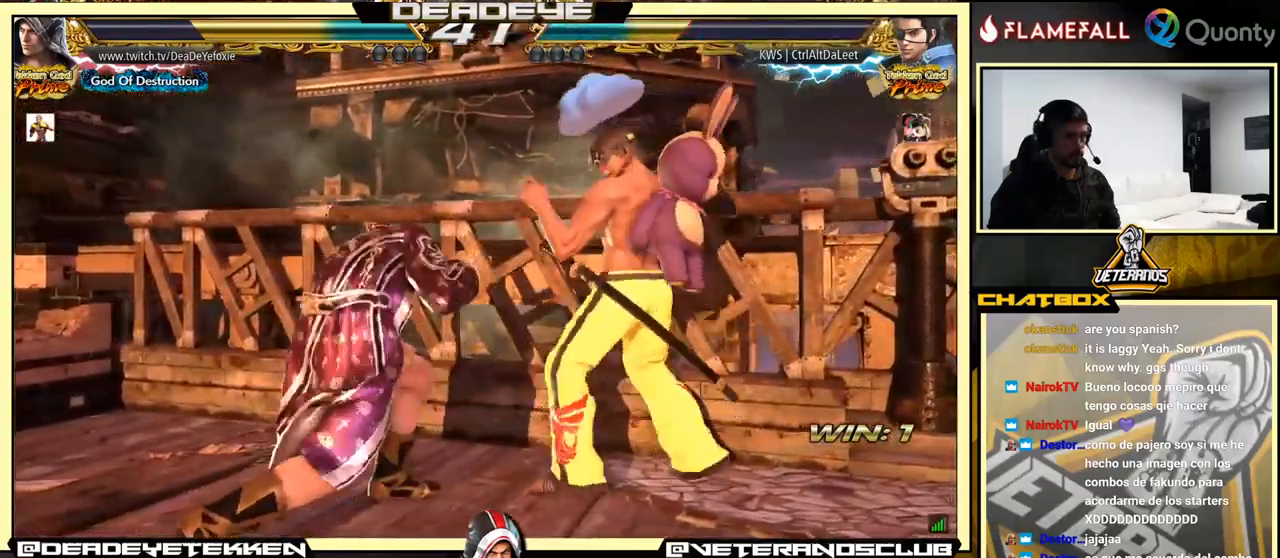
{"buttons": [], "left_stick": "left", "events": [[117, "CIRCLE", "down"], [250, "CIRCLE", "up"], [317, "TRIANGLE", "down"], [417, "TRIANGLE", "up"]]}
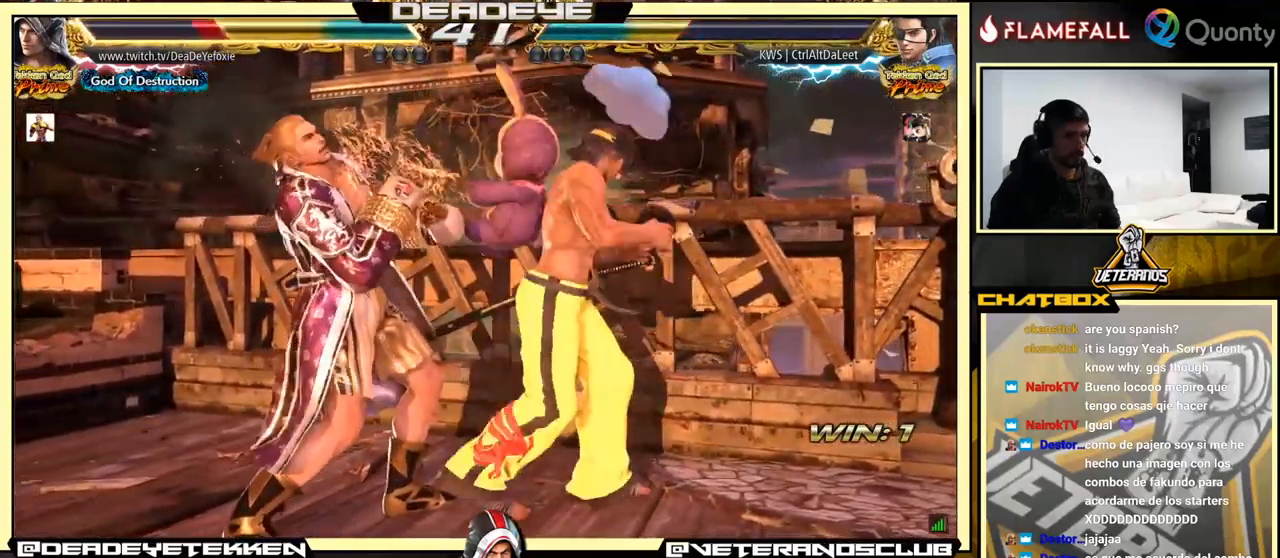
{"buttons": ["CIRCLE"], "left_stick": "center", "events": [[417, "left_stick", "center"], [483, "CIRCLE", "down"]]}
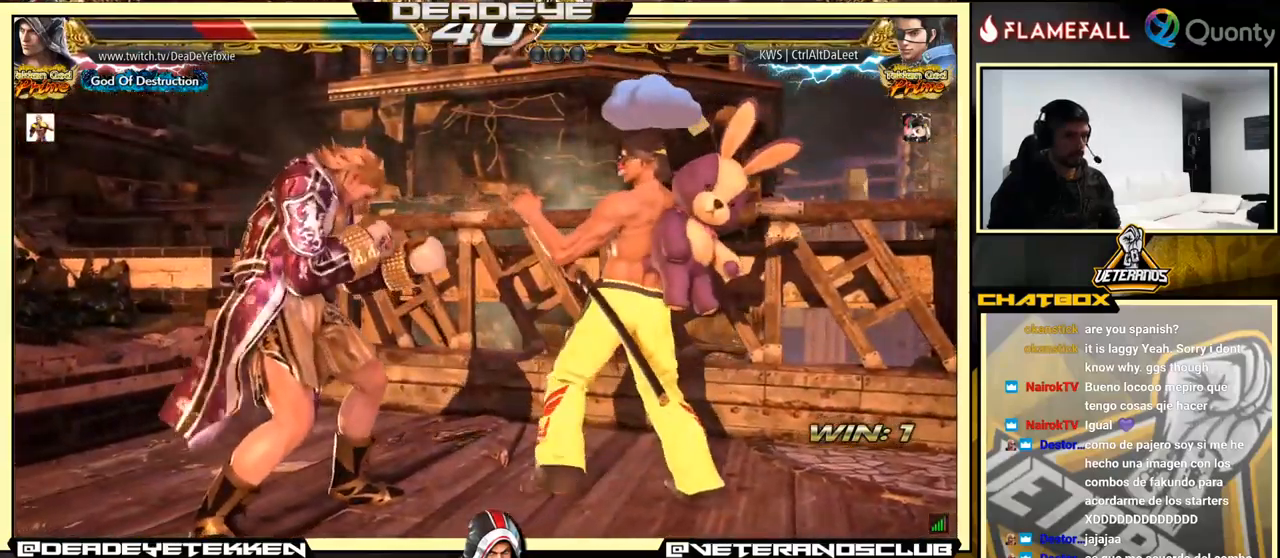
{"buttons": [], "left_stick": "center", "events": [[100, "CIRCLE", "up"], [350, "TRIANGLE", "down"], [417, "TRIANGLE", "up"]]}
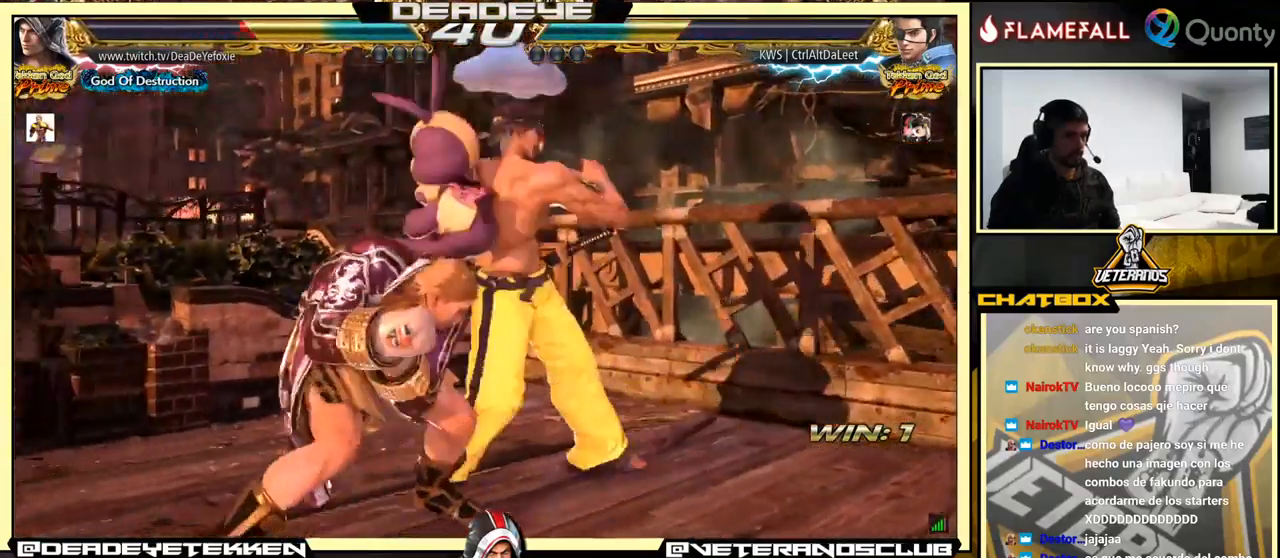
{"buttons": [], "left_stick": "center", "events": [[233, "left_stick", "left"], [483, "left_stick", "center"]]}
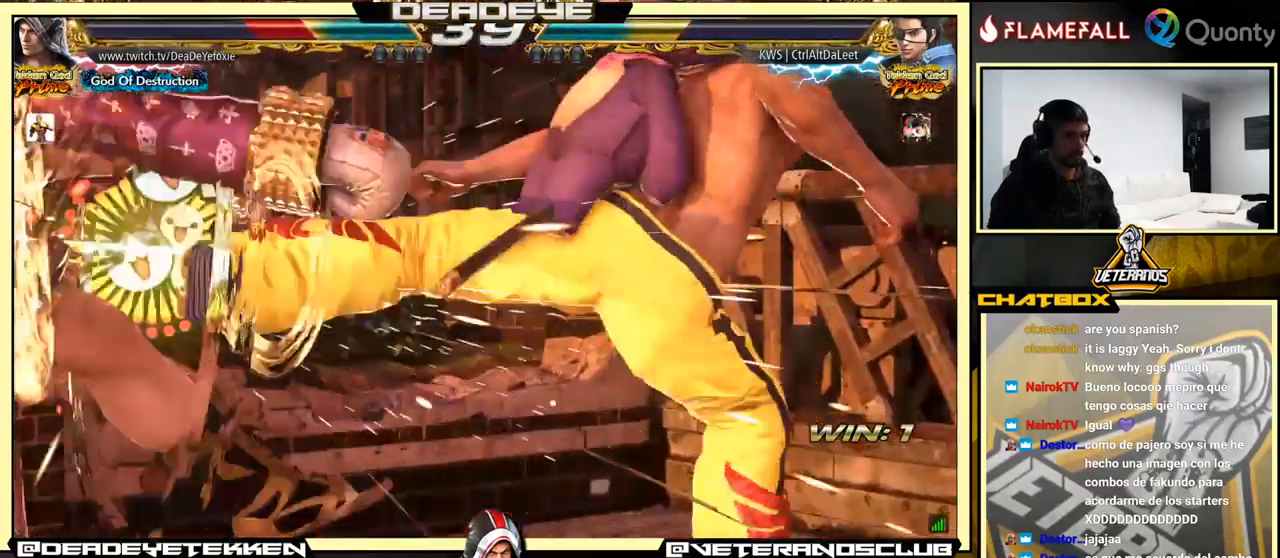
{"buttons": [], "left_stick": "left", "events": [[250, "left_stick", "left"]]}
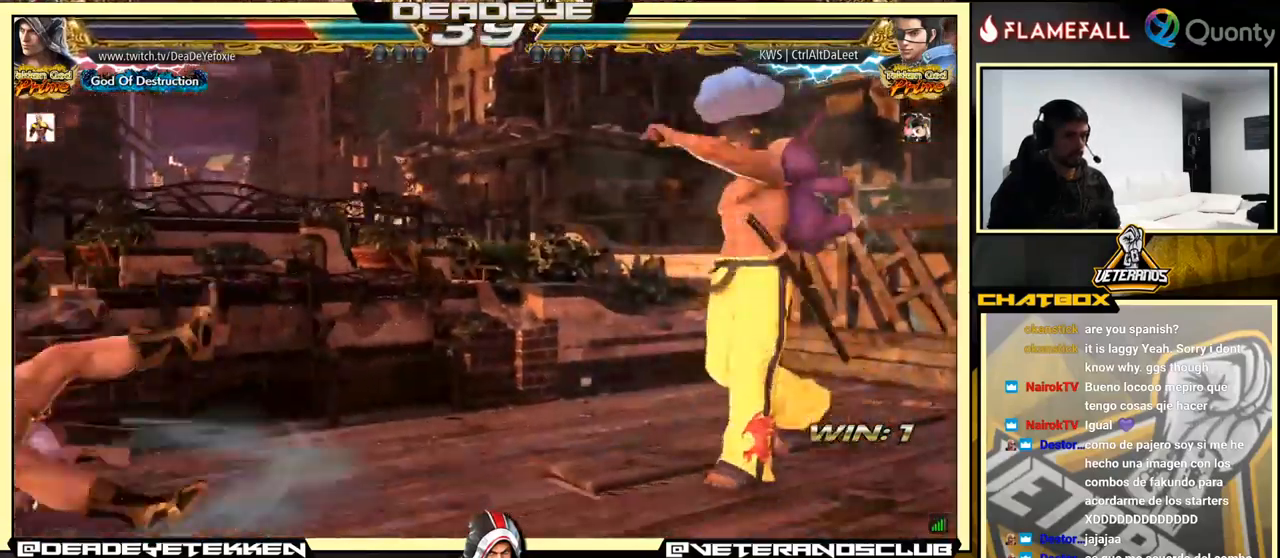
{"buttons": [], "left_stick": "left", "events": [[217, "left_stick", "center"], [500, "left_stick", "left"]]}
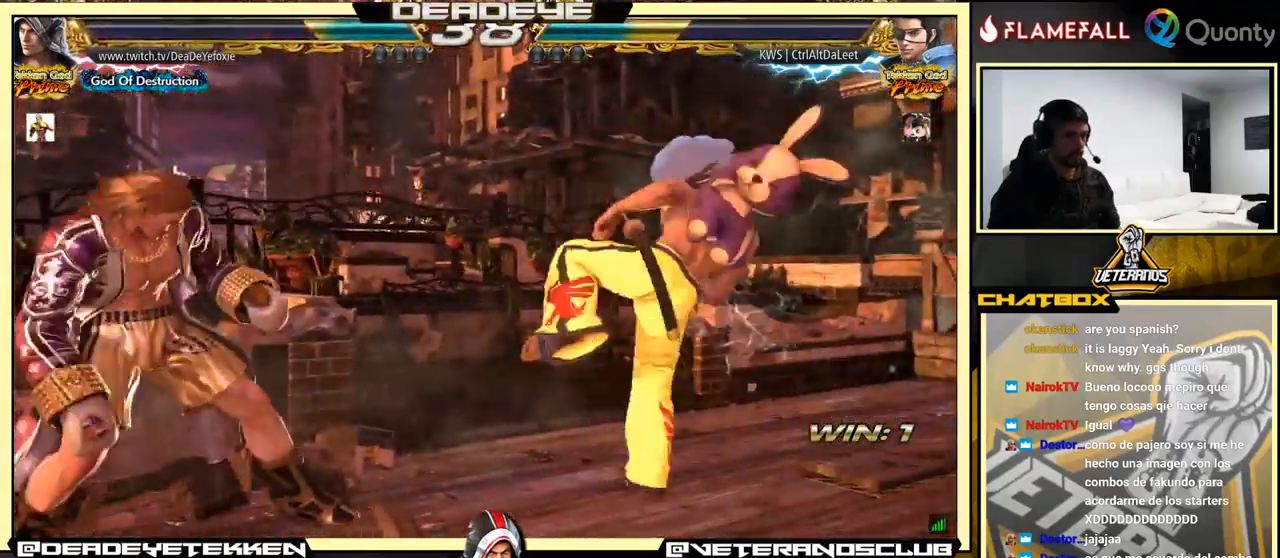
{"buttons": [], "left_stick": "left", "events": []}
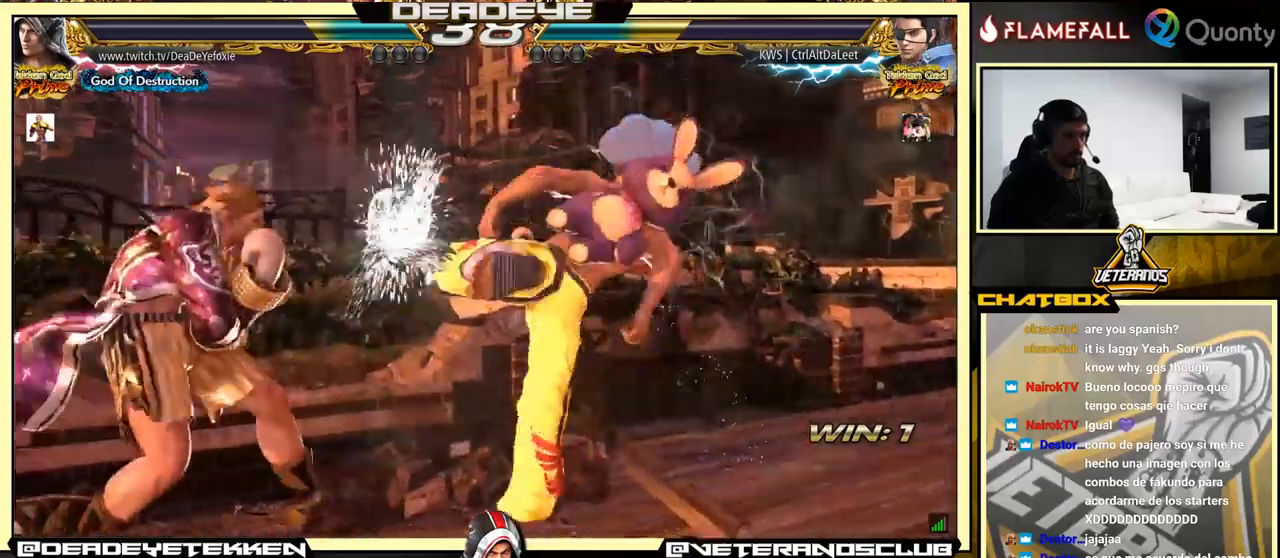
{"buttons": ["TRIANGLE"], "left_stick": "right", "events": [[150, "left_stick", "center"], [167, "SQUARE", "down"], [250, "SQUARE", "up"], [317, "SQUARE", "down"], [400, "SQUARE", "up"], [400, "left_stick", "right"], [500, "TRIANGLE", "down"]]}
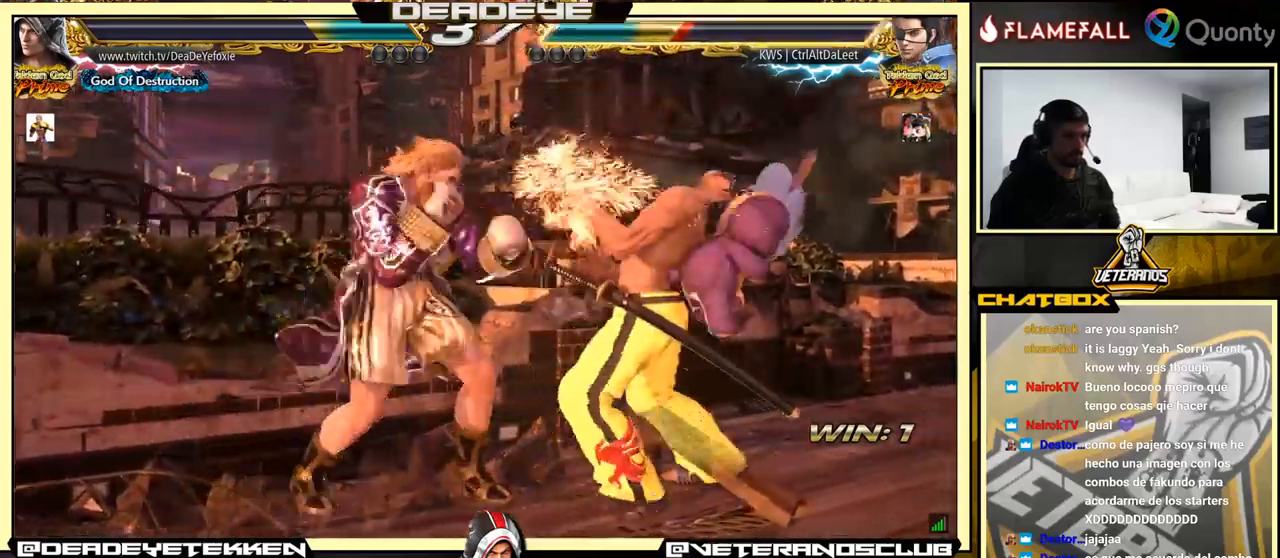
{"buttons": ["CROSS"], "left_stick": "right", "events": [[67, "TRIANGLE", "up"], [134, "CROSS", "down"]]}
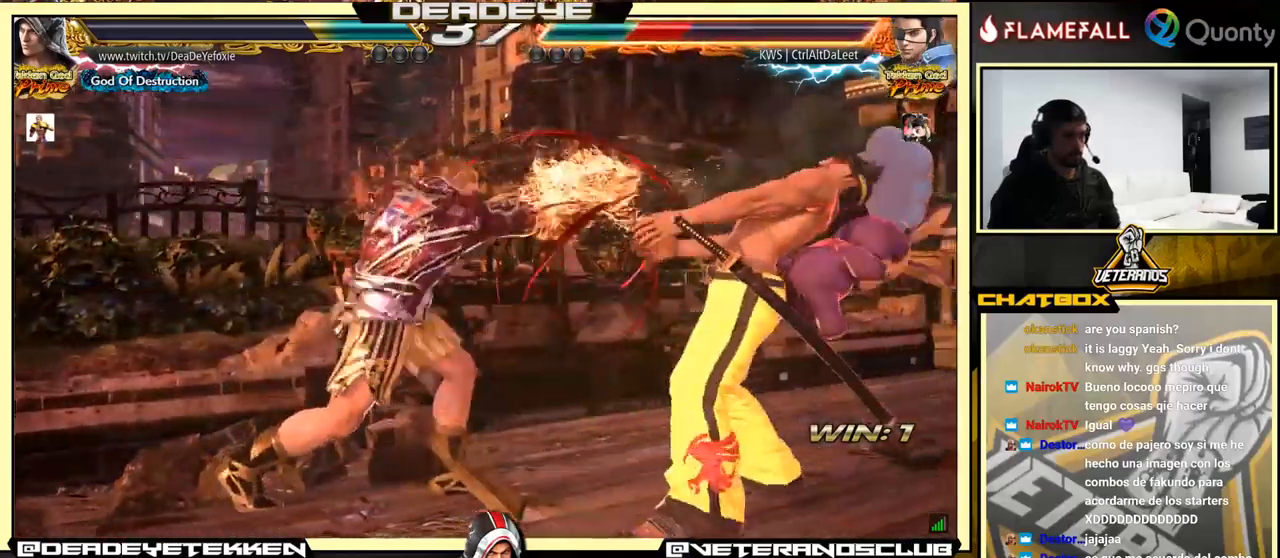
{"buttons": [], "left_stick": "center", "events": [[150, "left_stick", "down-left"], [184, "CROSS", "up"], [367, "left_stick", "center"]]}
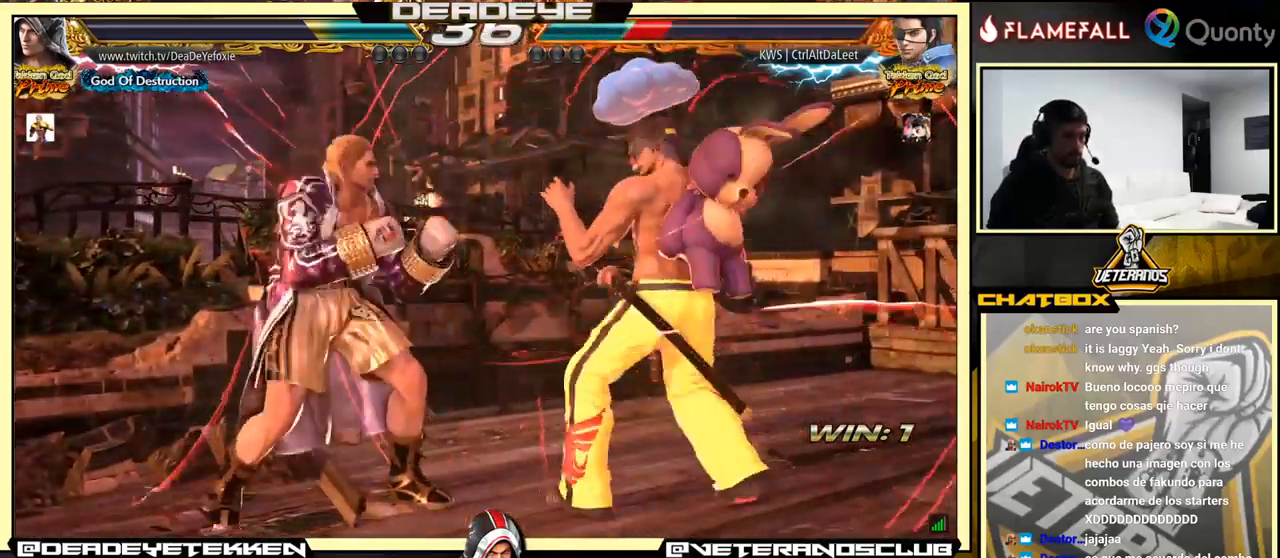
{"buttons": [], "left_stick": "center", "events": [[200, "left_stick", "right"], [284, "left_stick", "center"], [334, "left_stick", "right"], [450, "left_stick", "center"]]}
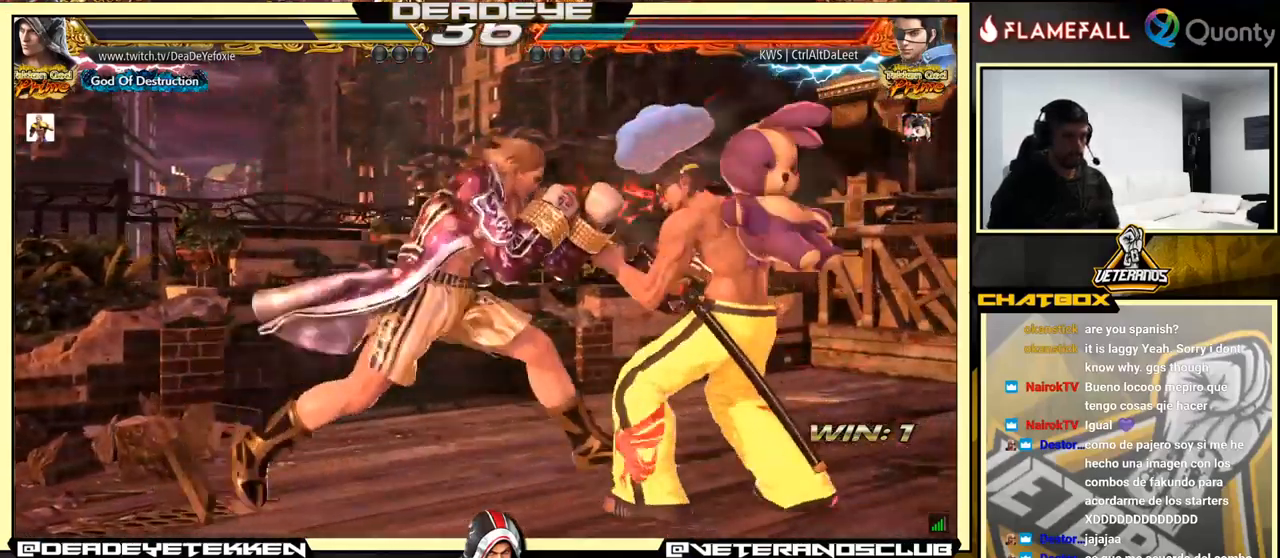
{"buttons": [], "left_stick": "left", "events": [[17, "left_stick", "right"], [100, "left_stick", "center"], [167, "left_stick", "right"], [250, "left_stick", "center"], [300, "left_stick", "right"], [317, "R1", "down"], [384, "R1", "up"], [450, "left_stick", "left"]]}
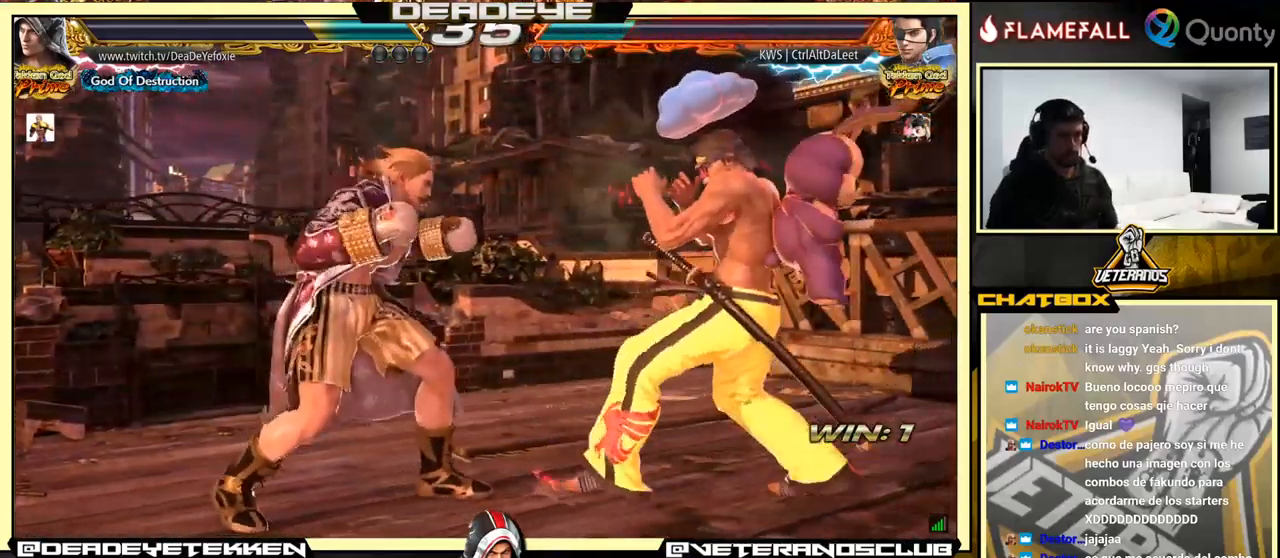
{"buttons": [], "left_stick": "left", "events": []}
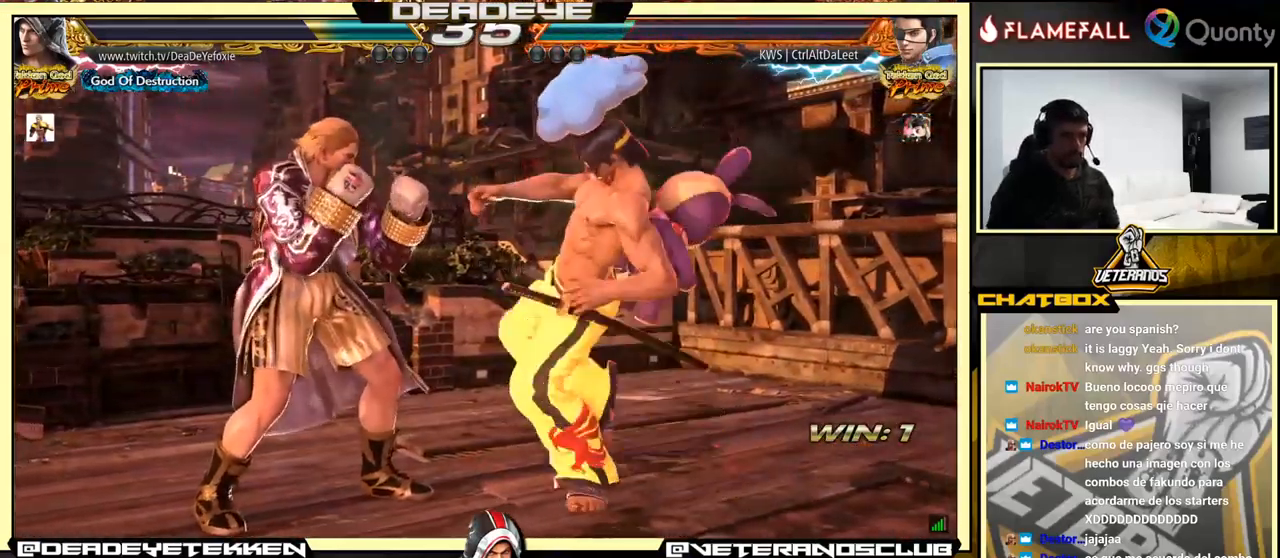
{"buttons": [], "left_stick": "center", "events": [[267, "left_stick", "center"]]}
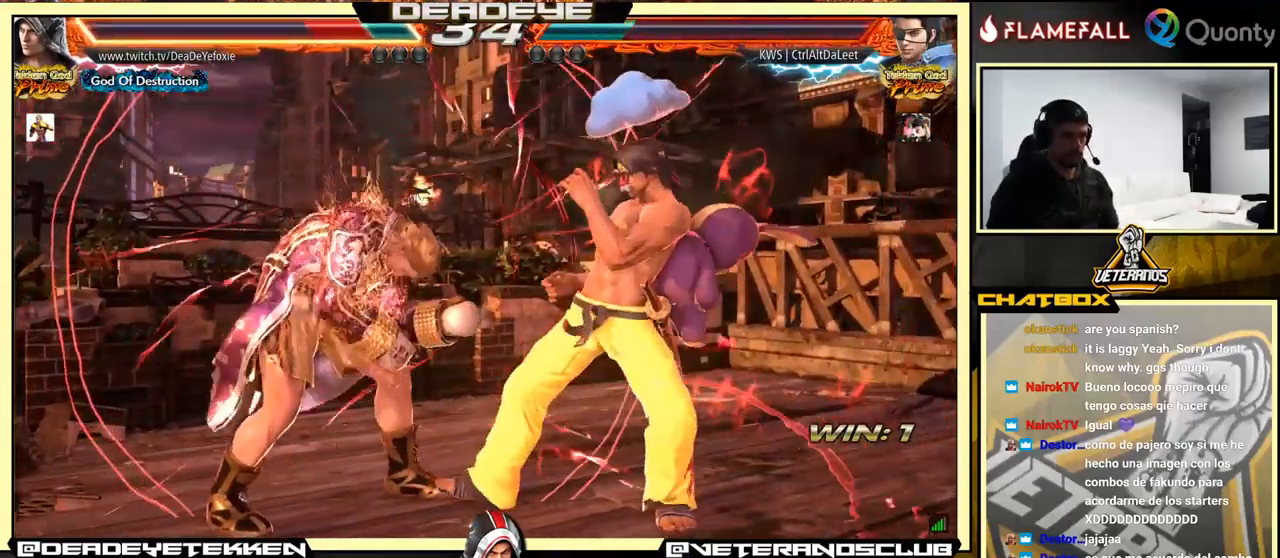
{"buttons": [], "left_stick": "left", "events": [[67, "left_stick", "left"], [167, "left_stick", "center"], [250, "left_stick", "left"]]}
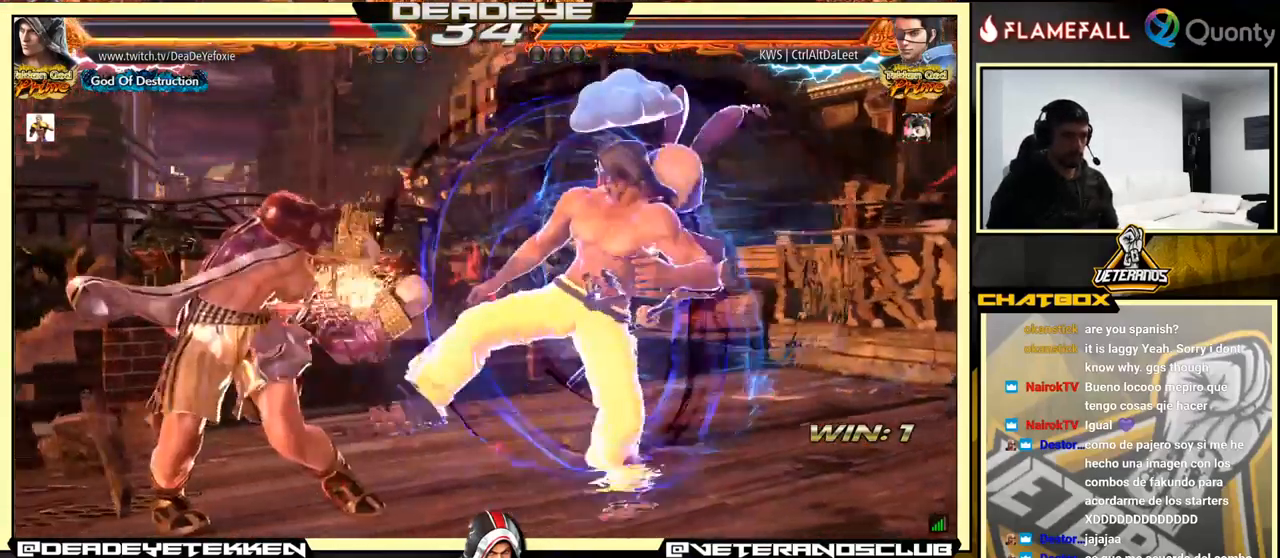
{"buttons": [], "left_stick": "left", "events": []}
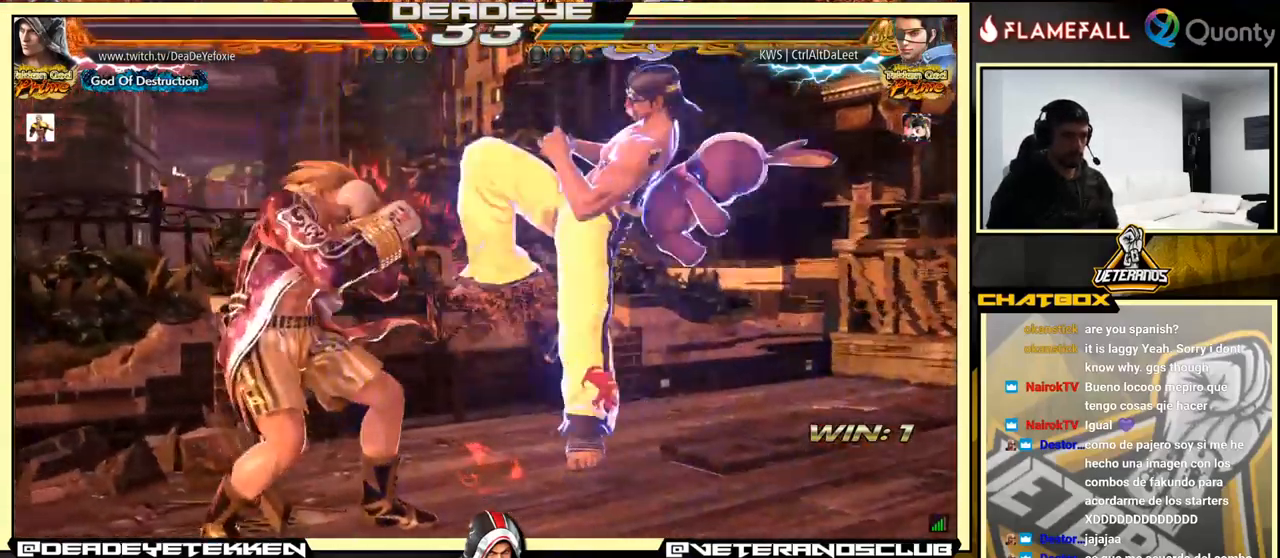
{"buttons": [], "left_stick": "center", "events": [[483, "left_stick", "center"]]}
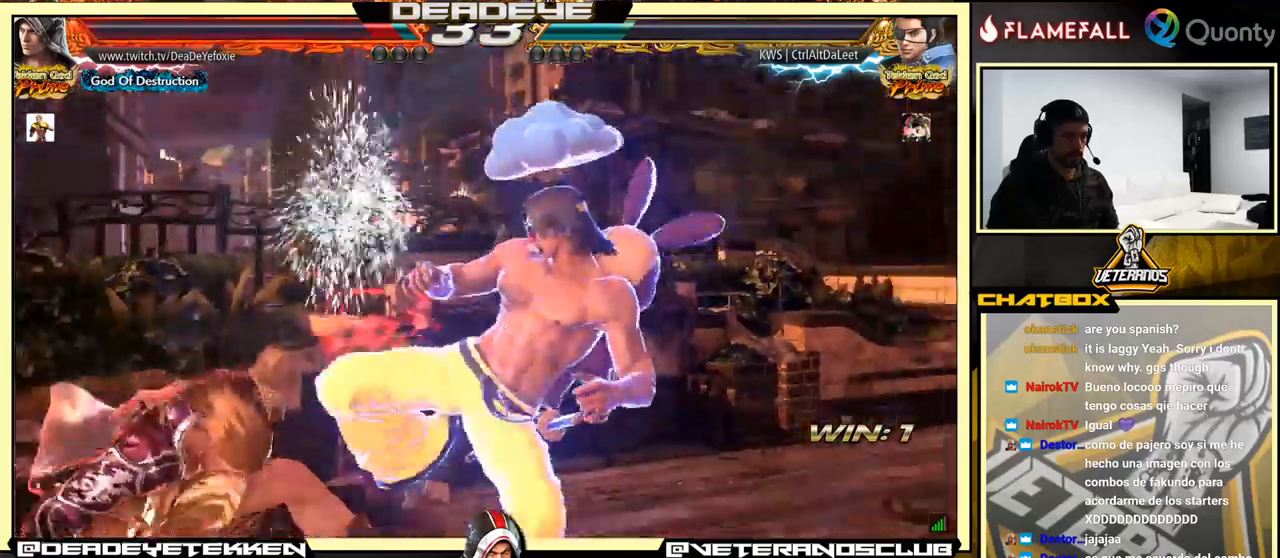
{"buttons": [], "left_stick": "left", "events": [[366, "left_stick", "left"]]}
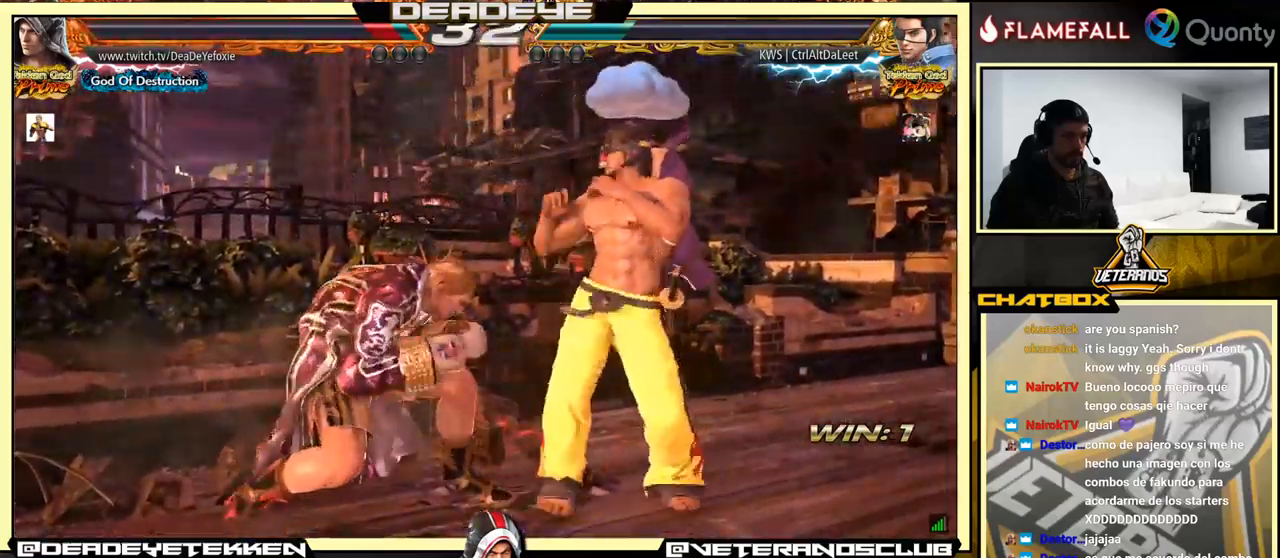
{"buttons": [], "left_stick": "center", "events": [[166, "left_stick", "down-right"], [366, "left_stick", "down-left"], [466, "left_stick", "center"]]}
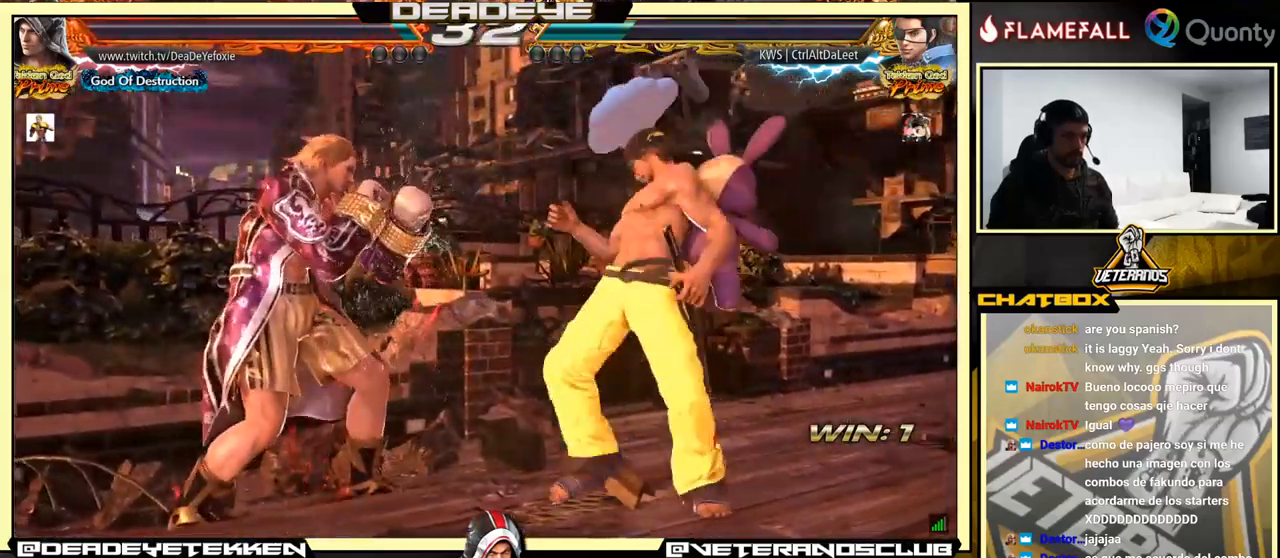
{"buttons": [], "left_stick": "down-left", "events": [[33, "left_stick", "left"], [316, "left_stick", "down"], [466, "left_stick", "down-left"]]}
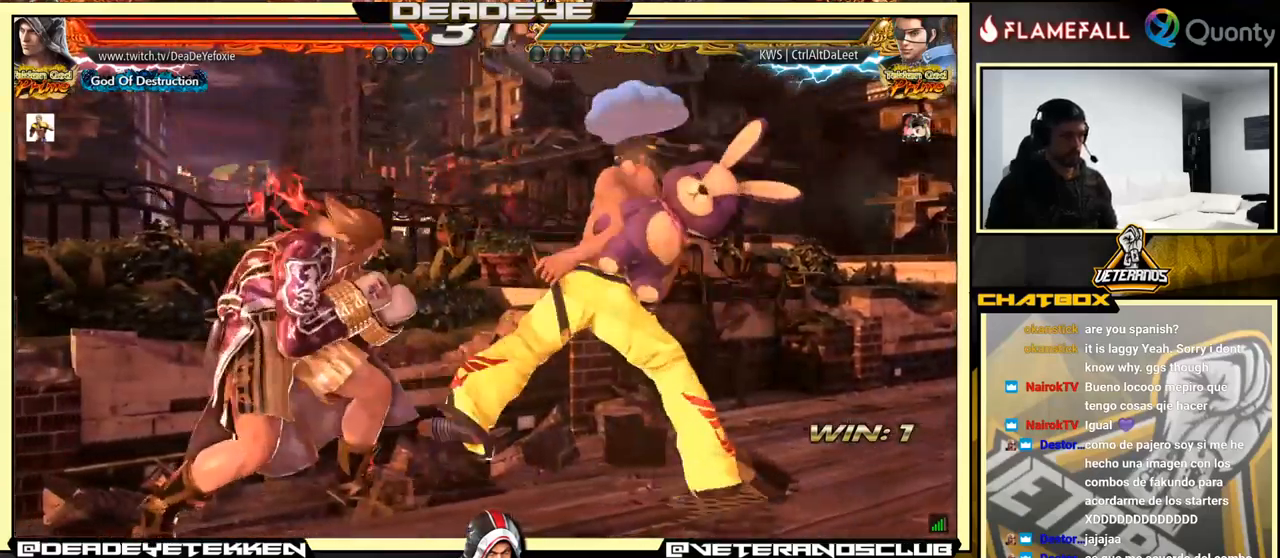
{"buttons": ["R1"], "left_stick": "center", "events": [[233, "left_stick", "center"], [400, "R1", "down"]]}
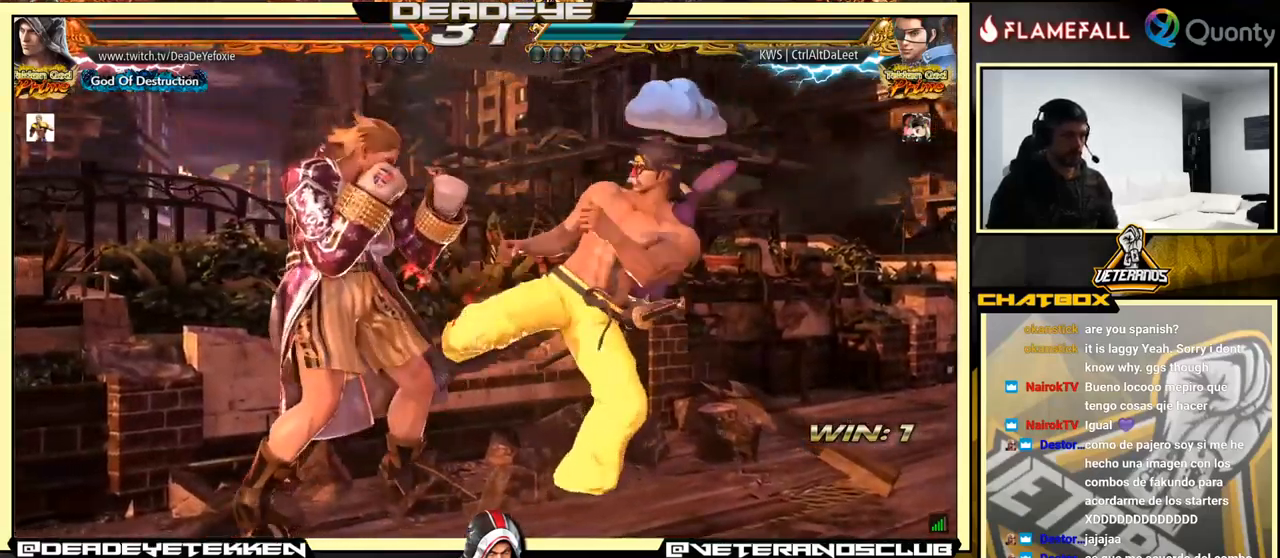
{"buttons": [], "left_stick": "center", "events": [[50, "R1", "up"]]}